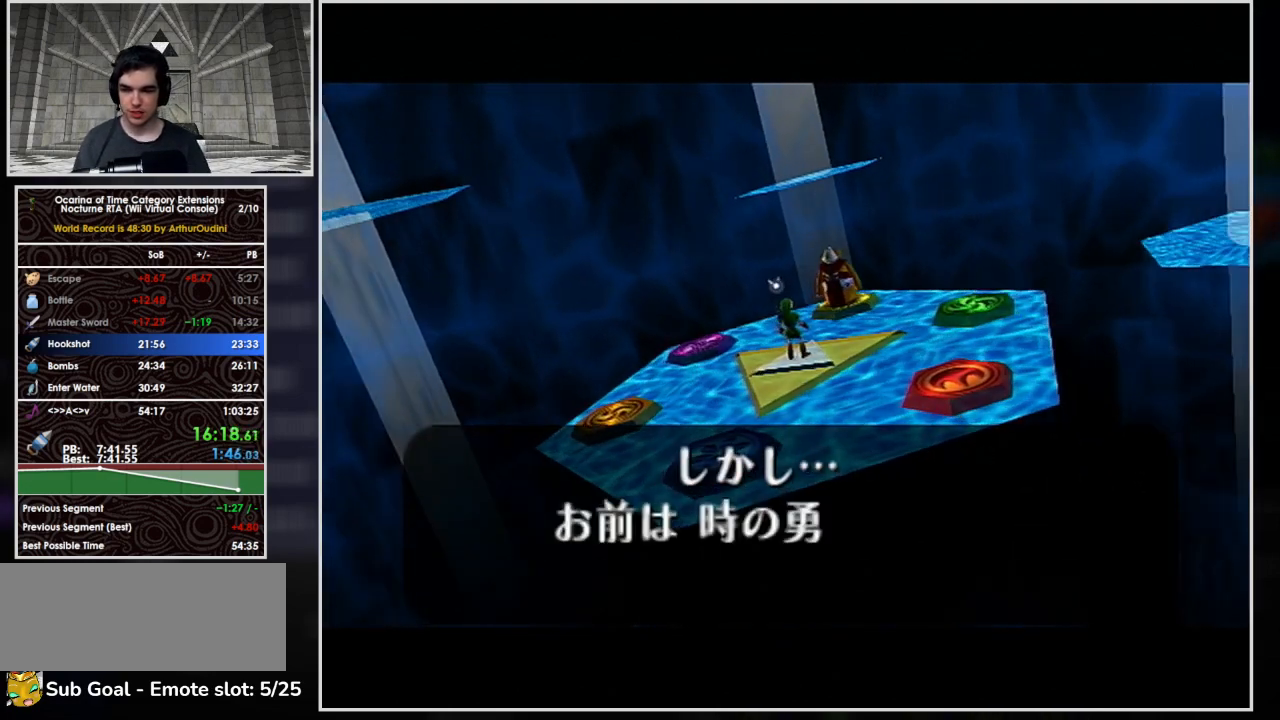
Gameplay with a controller (Nintendo layout); each line is a JSON object with the inputs held at the frame after it. "button_events" lists button changes between this image and that frame as [ms after this image, input, new state], when the widget could be followed in between (sticks are given only as held states). Not read: L3 R3 left_stick right_stick.
{"buttons": ["B"], "button_events": [[33, "B", "down"], [167, "B", "up"], [233, "B", "down"], [267, "A", "down"], [333, "B", "up"], [367, "A", "up"], [433, "B", "down"]]}
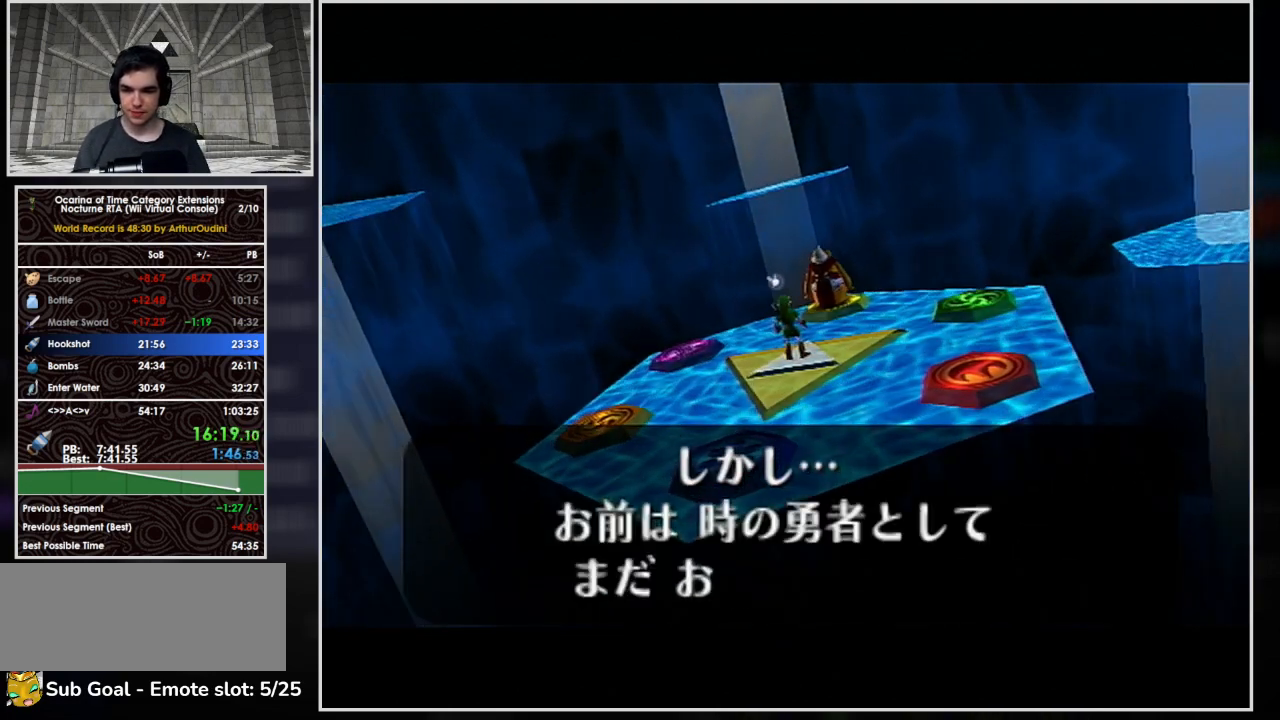
{"buttons": ["B"], "button_events": [[33, "A", "down"], [33, "B", "up"], [100, "A", "up"], [133, "B", "down"], [167, "A", "down"], [233, "A", "up"], [233, "B", "up"], [300, "B", "down"], [400, "A", "down"], [400, "B", "up"], [467, "A", "up"], [500, "B", "down"]]}
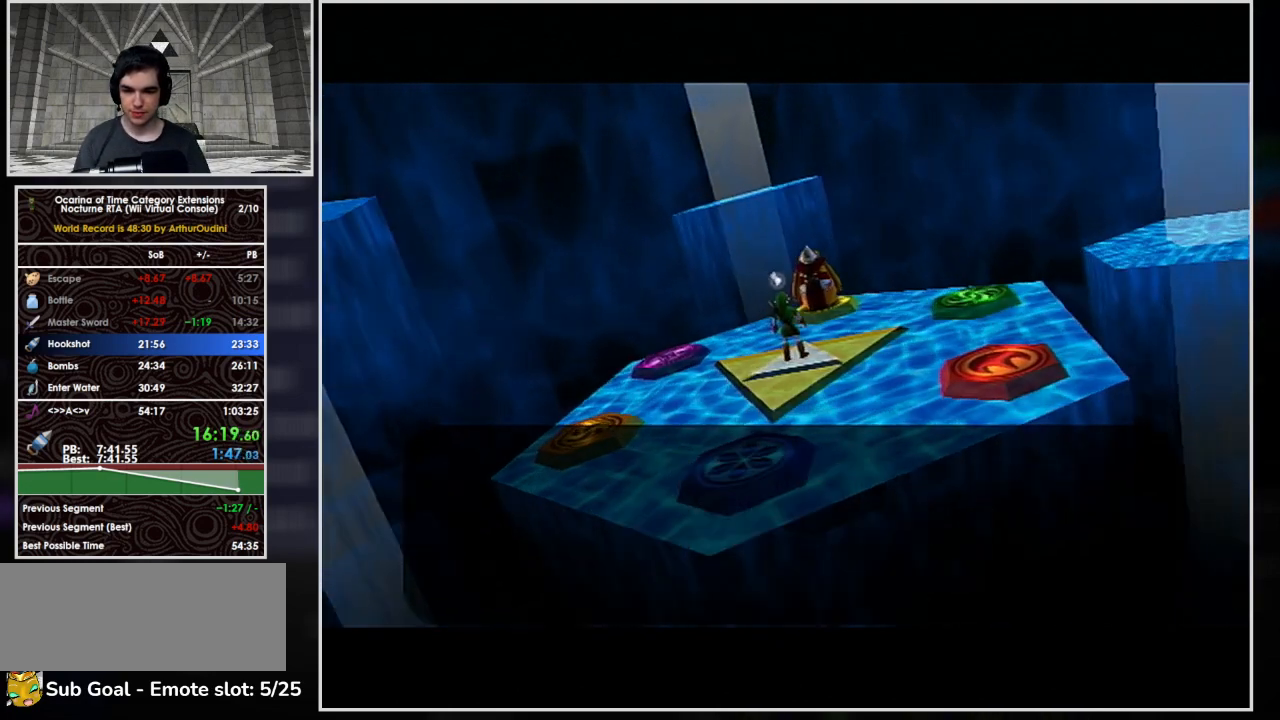
{"buttons": [], "button_events": [[33, "A", "down"], [100, "A", "up"], [100, "B", "up"], [200, "B", "down"], [267, "B", "up"], [300, "A", "down"], [367, "A", "up"], [400, "B", "down"], [500, "B", "up"]]}
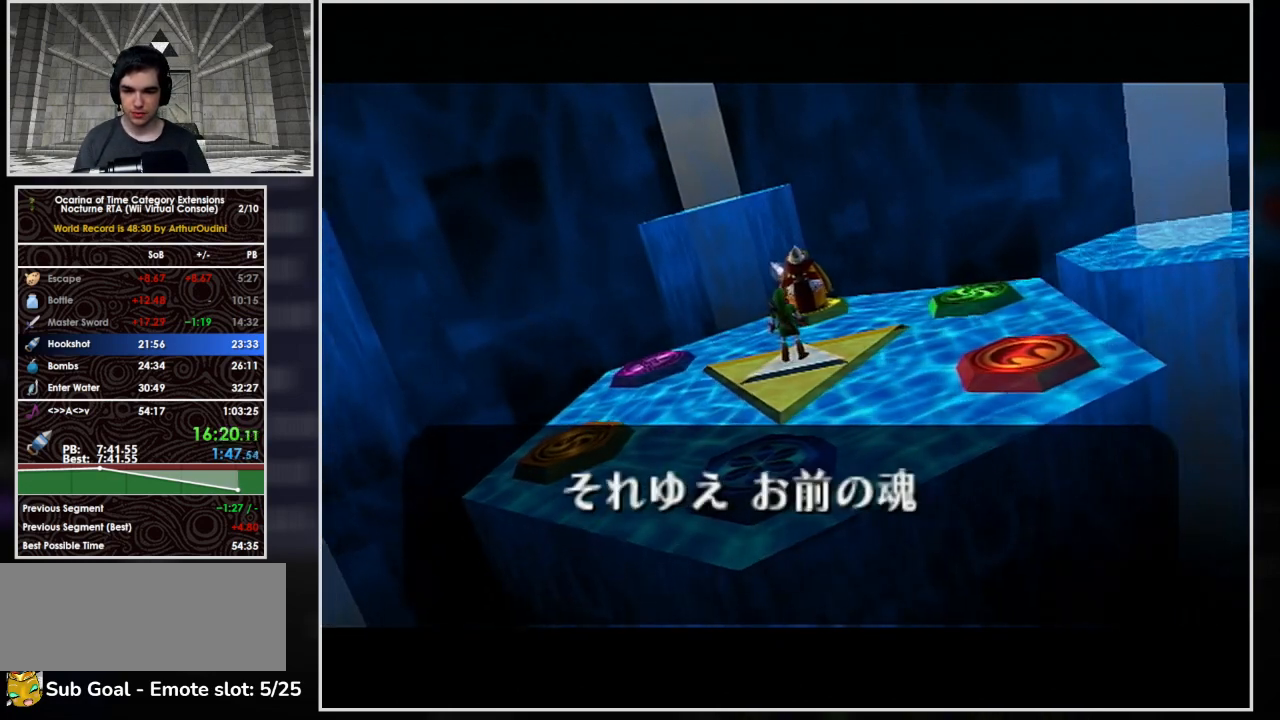
{"buttons": ["A", "B"], "button_events": [[100, "A", "down"], [100, "B", "down"], [167, "A", "up"], [200, "B", "up"], [267, "B", "down"], [333, "A", "down"], [400, "A", "up"], [400, "B", "up"], [467, "A", "down"], [500, "B", "down"]]}
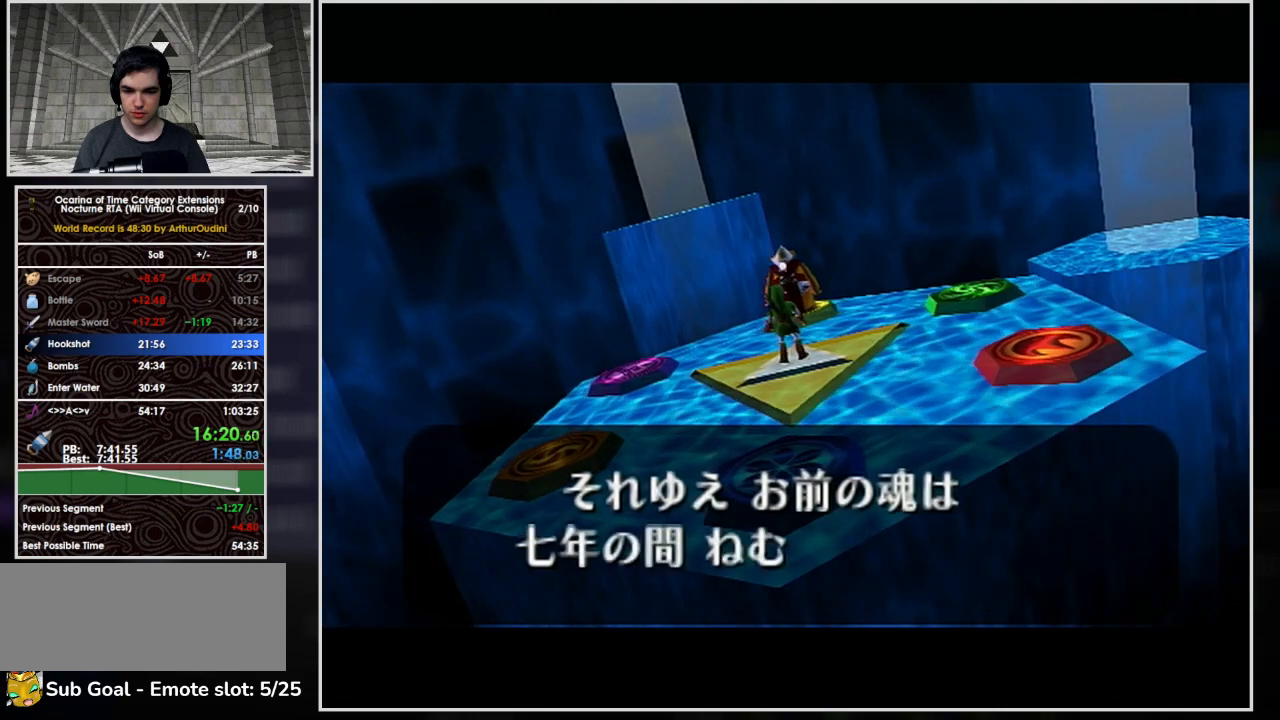
{"buttons": ["A"], "button_events": [[33, "A", "up"], [100, "A", "down"], [100, "B", "up"], [167, "A", "up"], [167, "B", "down"], [267, "B", "up"], [333, "A", "down"], [333, "B", "down"], [400, "A", "up"], [433, "B", "up"], [467, "A", "down"]]}
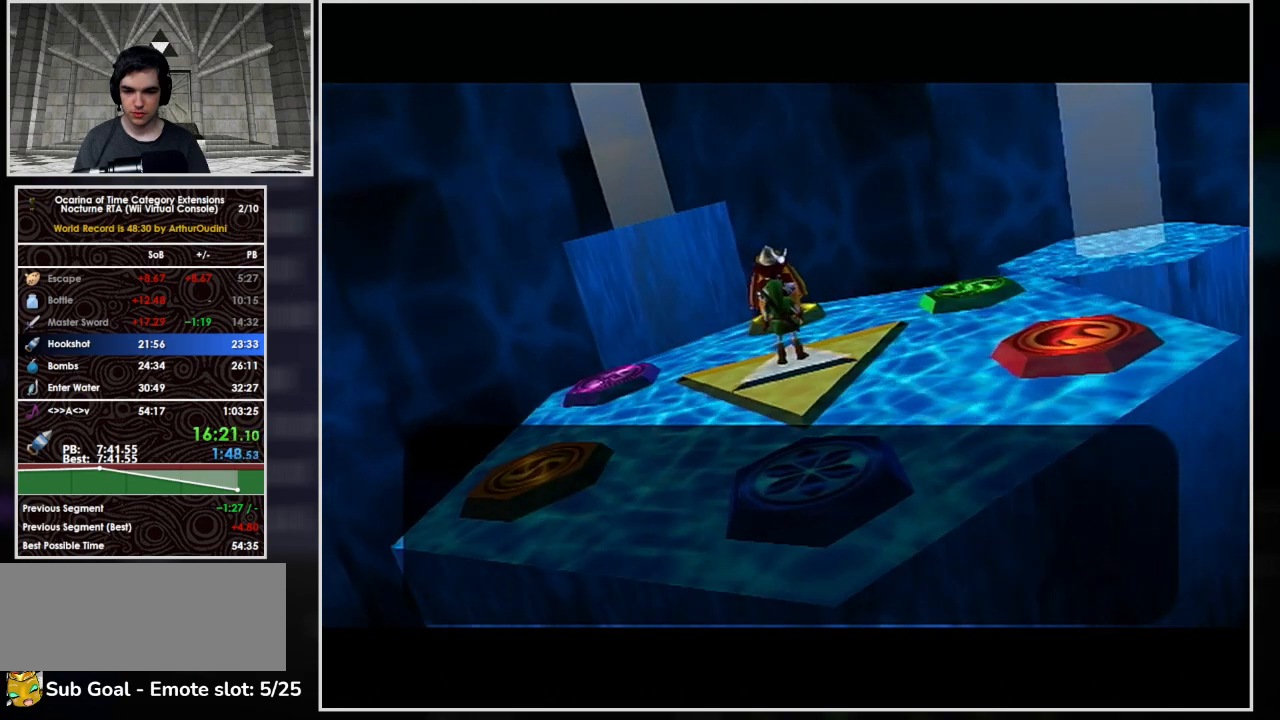
{"buttons": ["A"], "button_events": [[33, "A", "up"], [33, "B", "down"], [167, "B", "up"], [233, "A", "down"], [233, "B", "down"], [300, "A", "up"], [333, "B", "up"], [367, "A", "down"], [400, "B", "down"], [500, "B", "up"]]}
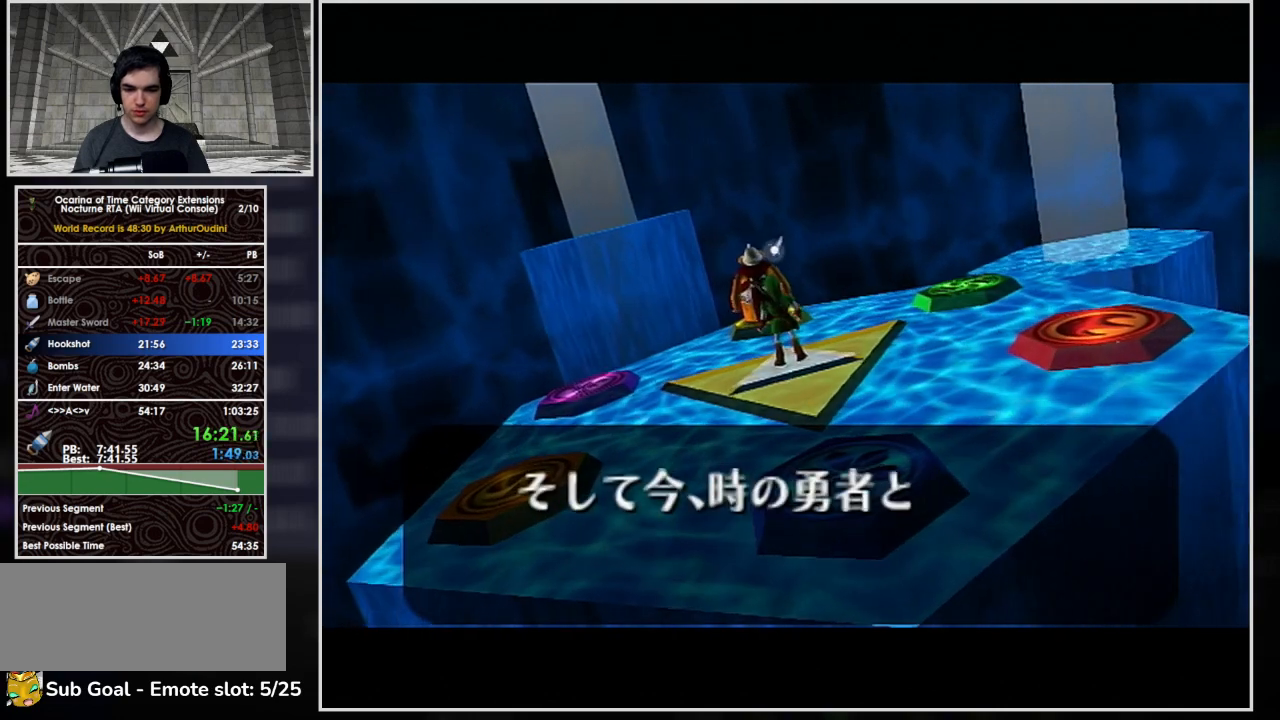
{"buttons": ["B"], "button_events": [[67, "A", "up"], [133, "A", "down"], [133, "B", "down"], [200, "A", "up"], [200, "B", "up"], [300, "B", "down"], [400, "B", "up"], [467, "B", "down"]]}
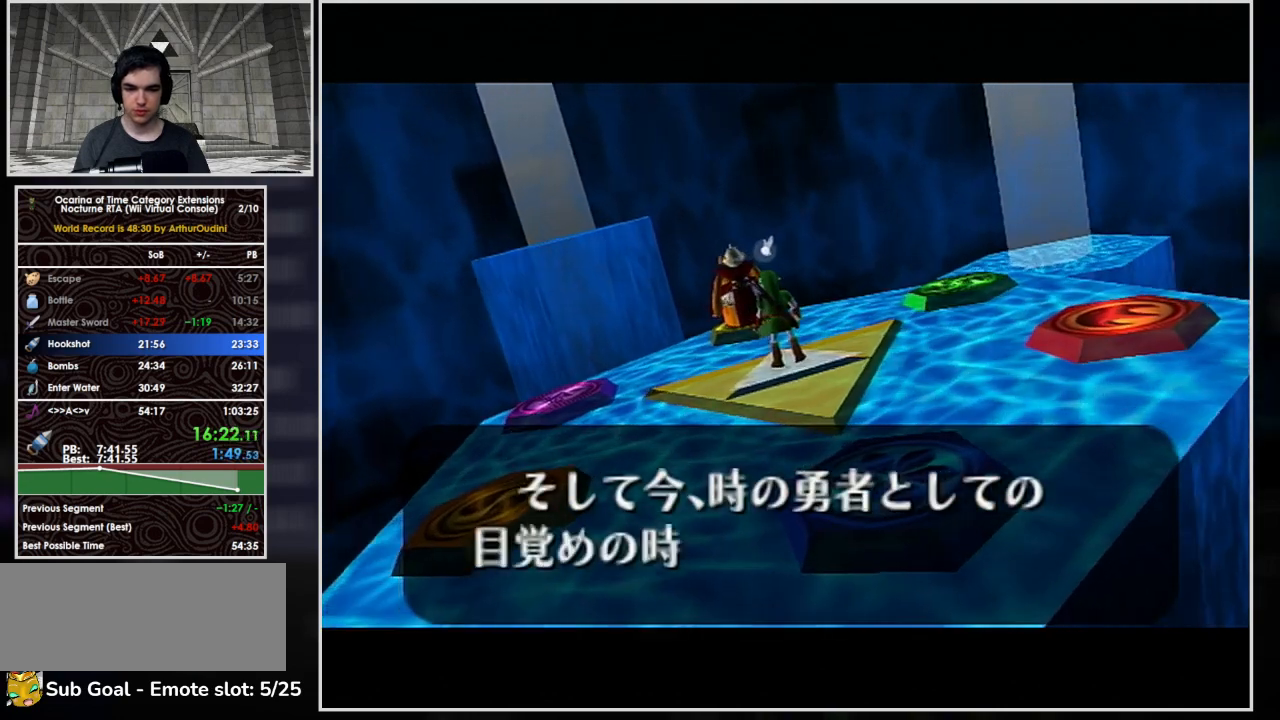
{"buttons": ["A", "B"], "button_events": [[33, "A", "down"], [100, "A", "up"], [100, "B", "up"], [167, "B", "down"], [267, "B", "up"], [333, "B", "down"], [367, "A", "down"], [400, "B", "up"], [433, "A", "up"], [500, "A", "down"], [500, "B", "down"]]}
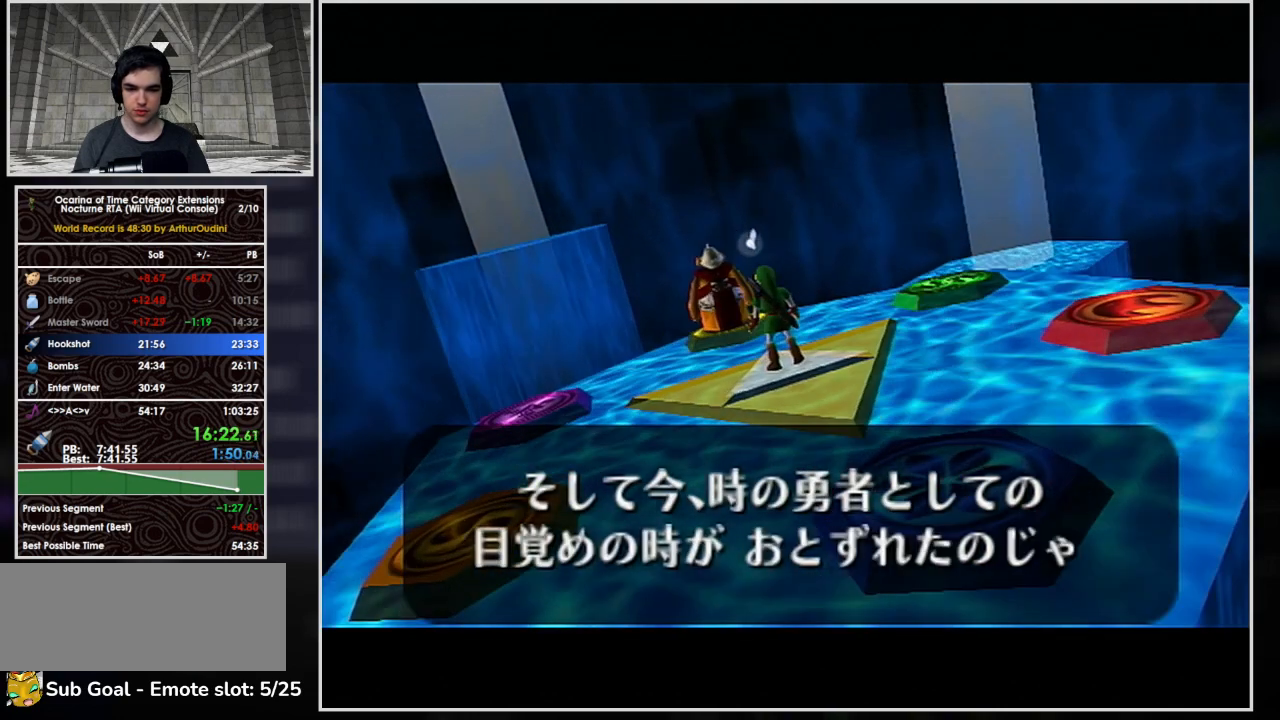
{"buttons": ["B"], "button_events": [[133, "B", "up"], [200, "A", "up"], [233, "B", "down"], [267, "A", "down"], [333, "A", "up"], [333, "B", "up"], [433, "B", "down"]]}
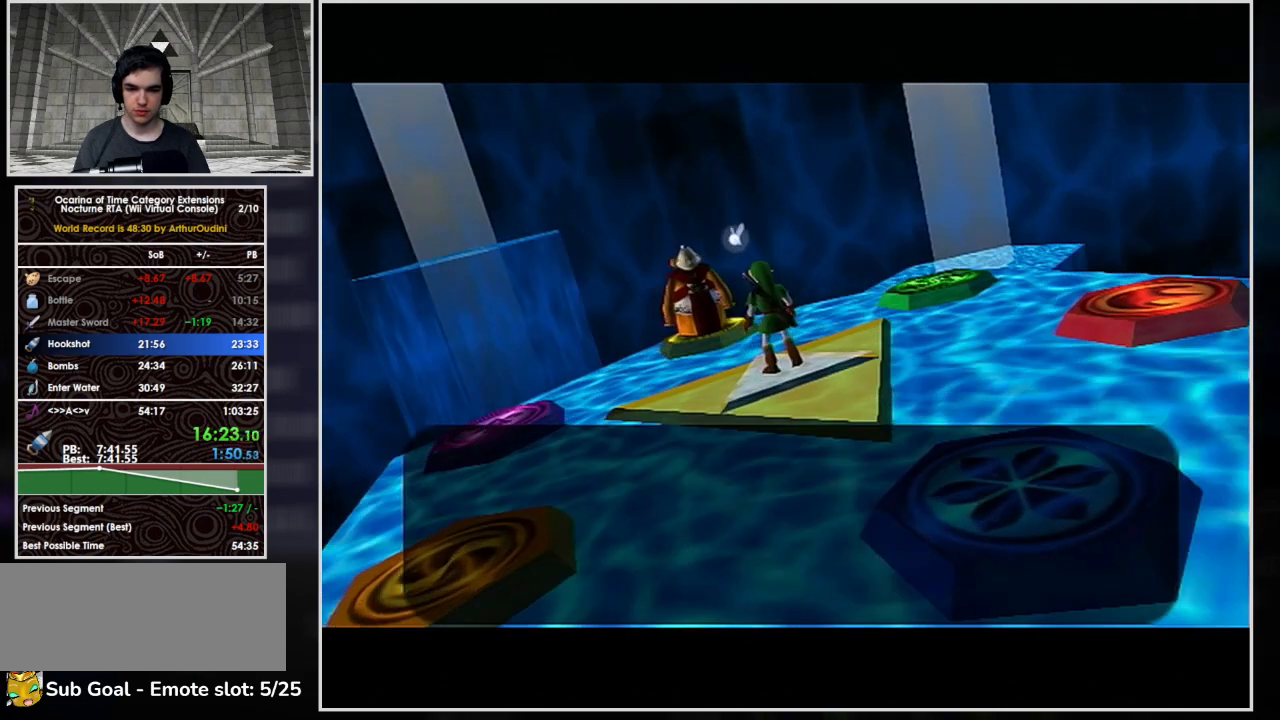
{"buttons": ["A", "B"], "button_events": [[33, "B", "up"], [67, "A", "down"], [133, "A", "up"], [133, "B", "down"], [200, "A", "down"], [233, "B", "up"], [267, "A", "up"], [300, "B", "down"], [433, "B", "up"], [467, "A", "down"], [500, "B", "down"]]}
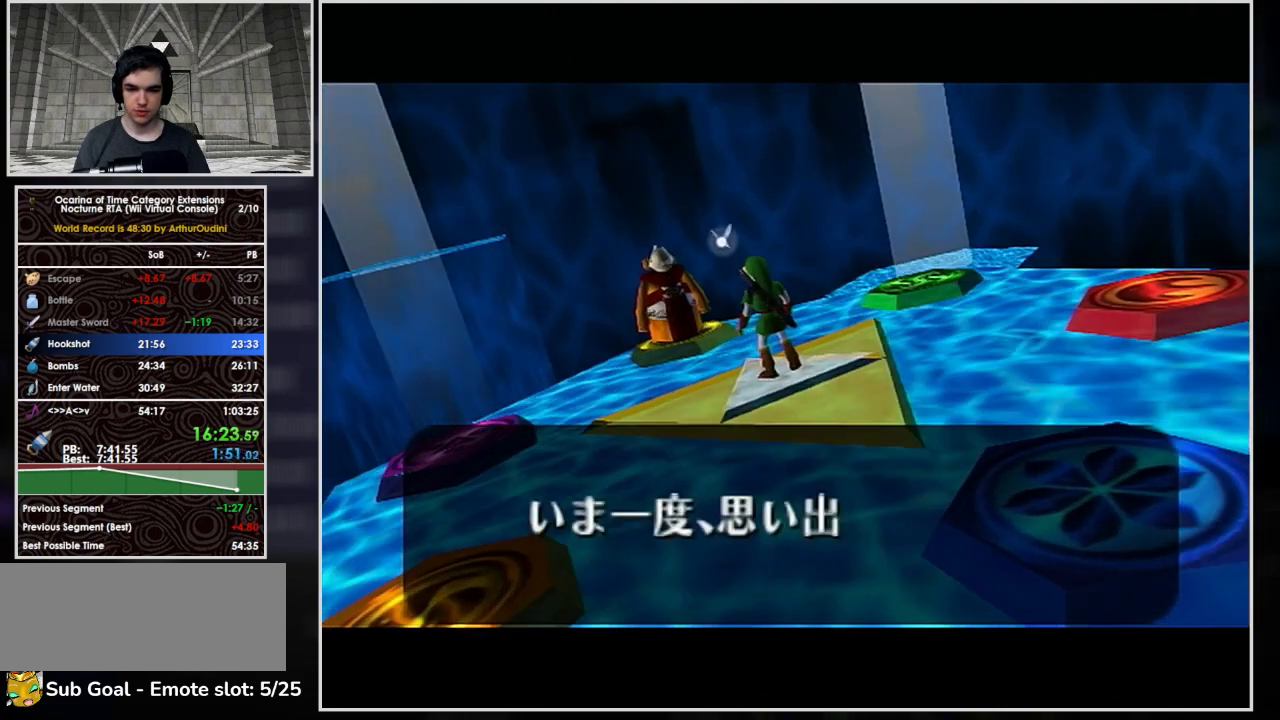
{"buttons": [], "button_events": [[33, "A", "up"], [100, "A", "down"], [100, "B", "up"], [167, "A", "up"], [167, "B", "down"], [267, "B", "up"], [367, "A", "down"], [367, "B", "down"], [433, "A", "up"], [467, "B", "up"]]}
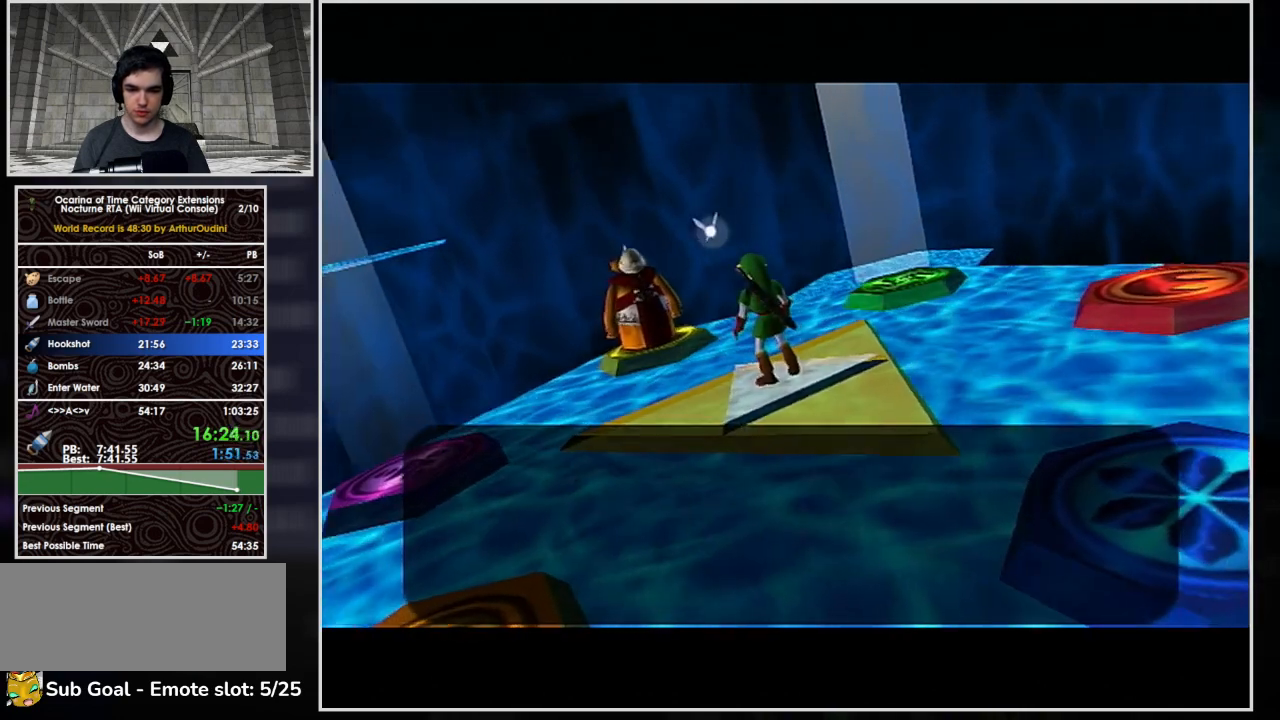
{"buttons": ["A", "B"], "button_events": [[33, "A", "down"], [100, "A", "up"], [100, "B", "down"], [200, "B", "up"], [267, "B", "down"], [300, "A", "down"], [367, "A", "up"], [367, "B", "up"], [467, "A", "down"], [467, "B", "down"]]}
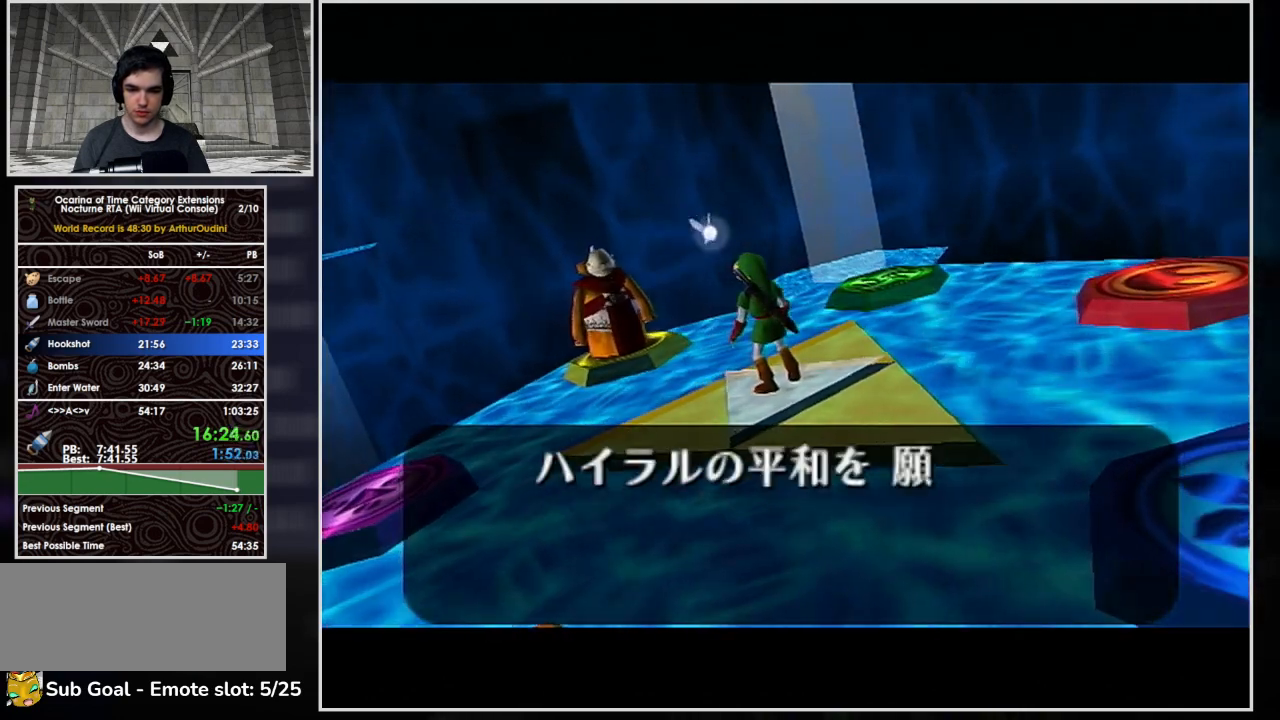
{"buttons": ["A"], "button_events": [[67, "A", "up"], [67, "B", "up"], [133, "A", "down"], [200, "A", "up"], [200, "B", "down"], [267, "A", "down"], [267, "B", "up"], [333, "A", "up"], [367, "B", "down"], [400, "A", "down"], [433, "B", "up"]]}
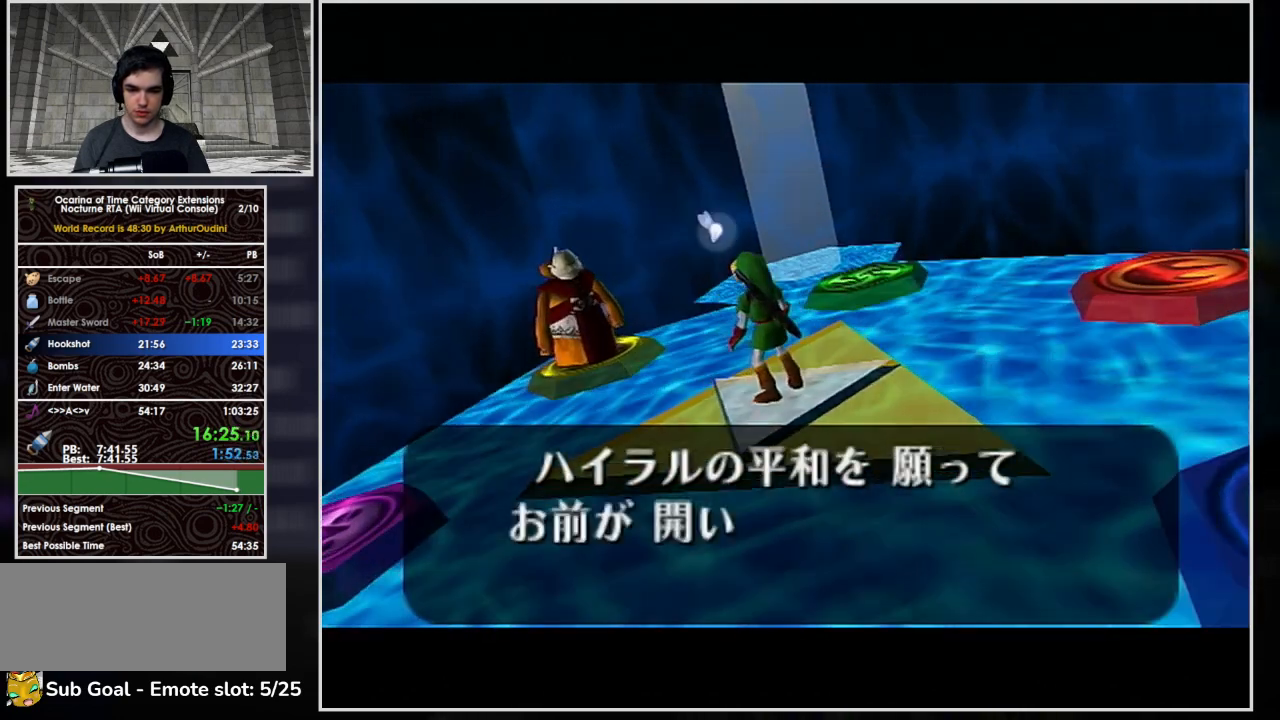
{"buttons": ["B"], "button_events": [[33, "A", "up"], [67, "B", "down"], [100, "A", "down"], [167, "A", "up"], [167, "B", "up"], [267, "B", "down"], [367, "A", "down"], [367, "B", "up"], [433, "A", "up"], [467, "B", "down"]]}
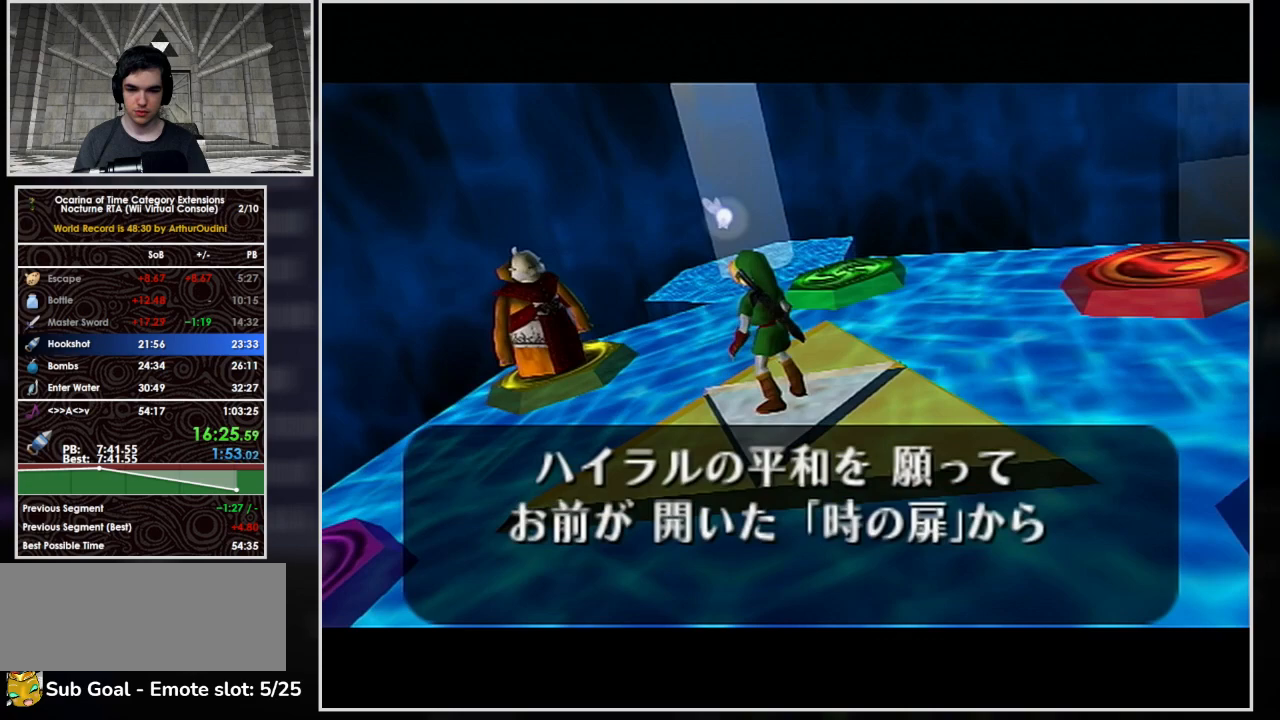
{"buttons": ["A"], "button_events": [[67, "B", "up"], [167, "A", "down"], [167, "B", "down"], [267, "B", "up"], [300, "A", "up"], [333, "B", "down"], [367, "A", "down"], [433, "A", "up"], [467, "B", "up"], [500, "A", "down"]]}
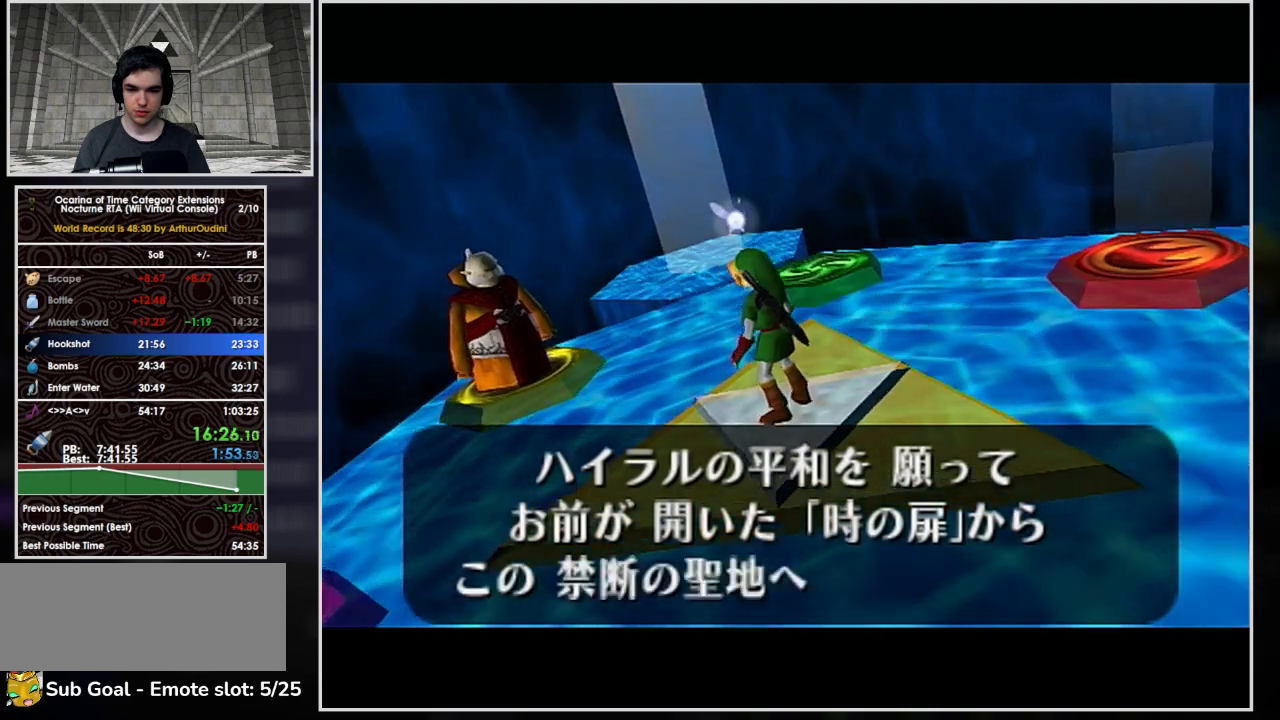
{"buttons": ["A", "B"], "button_events": [[67, "A", "up"], [67, "B", "down"], [167, "B", "up"], [267, "B", "down"], [333, "A", "down"], [333, "B", "up"], [400, "A", "up"], [433, "B", "down"], [500, "A", "down"]]}
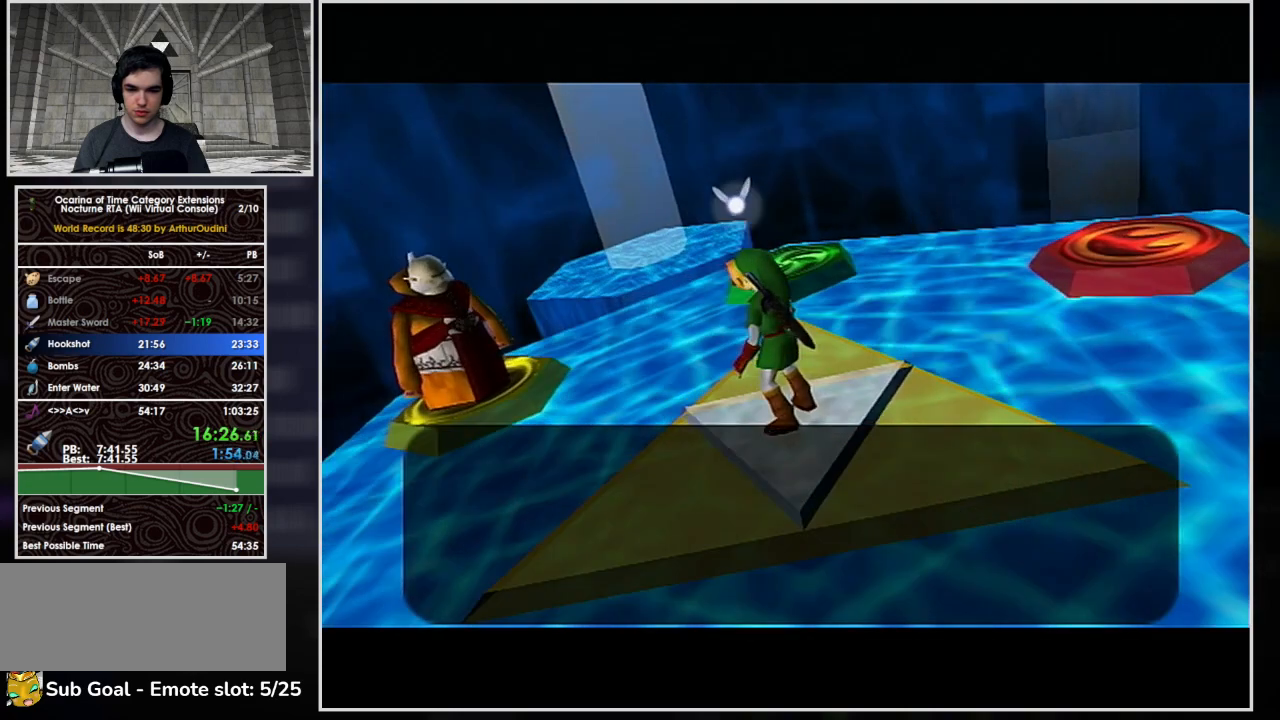
{"buttons": [], "button_events": [[67, "A", "up"], [67, "B", "up"], [133, "A", "down"], [167, "B", "down"], [267, "B", "up"], [333, "A", "up"], [333, "B", "down"], [433, "A", "down"], [467, "B", "up"], [500, "A", "up"]]}
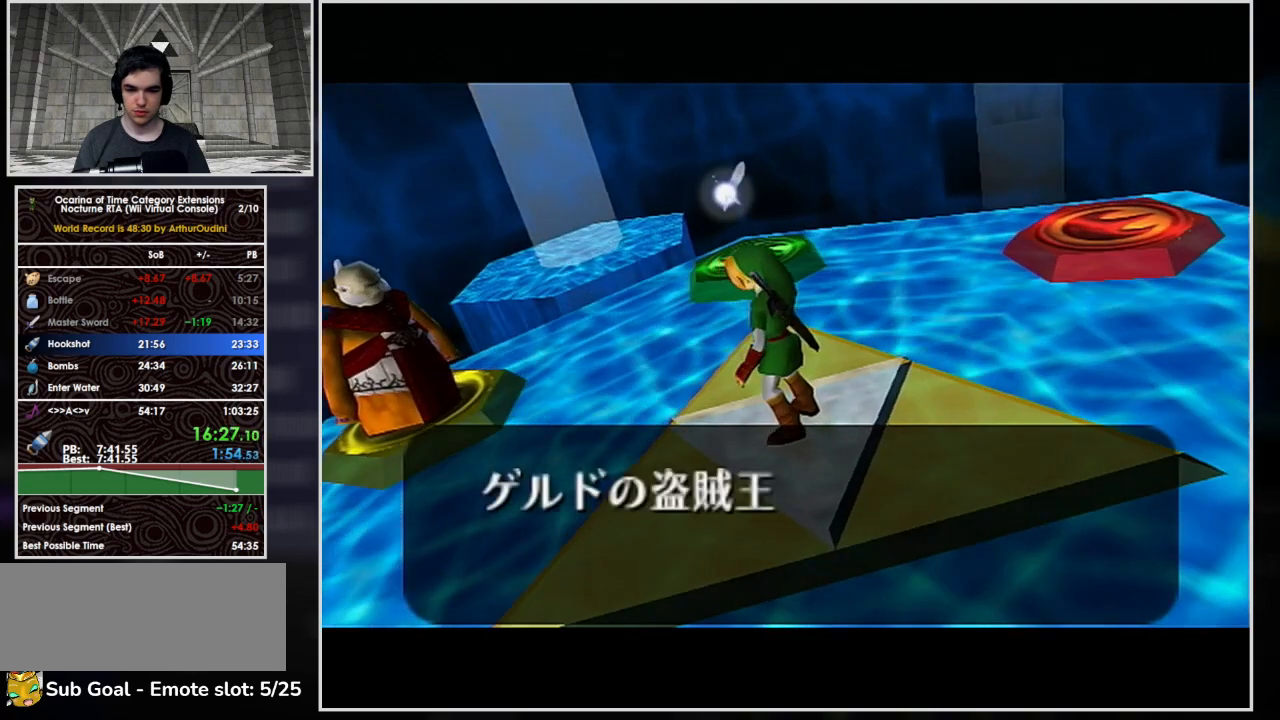
{"buttons": ["B"], "button_events": [[67, "B", "down"], [100, "A", "down"], [167, "A", "up"], [167, "B", "up"], [233, "A", "down"], [267, "B", "down"], [300, "A", "up"], [367, "A", "down"], [367, "B", "up"], [433, "A", "up"], [467, "B", "down"]]}
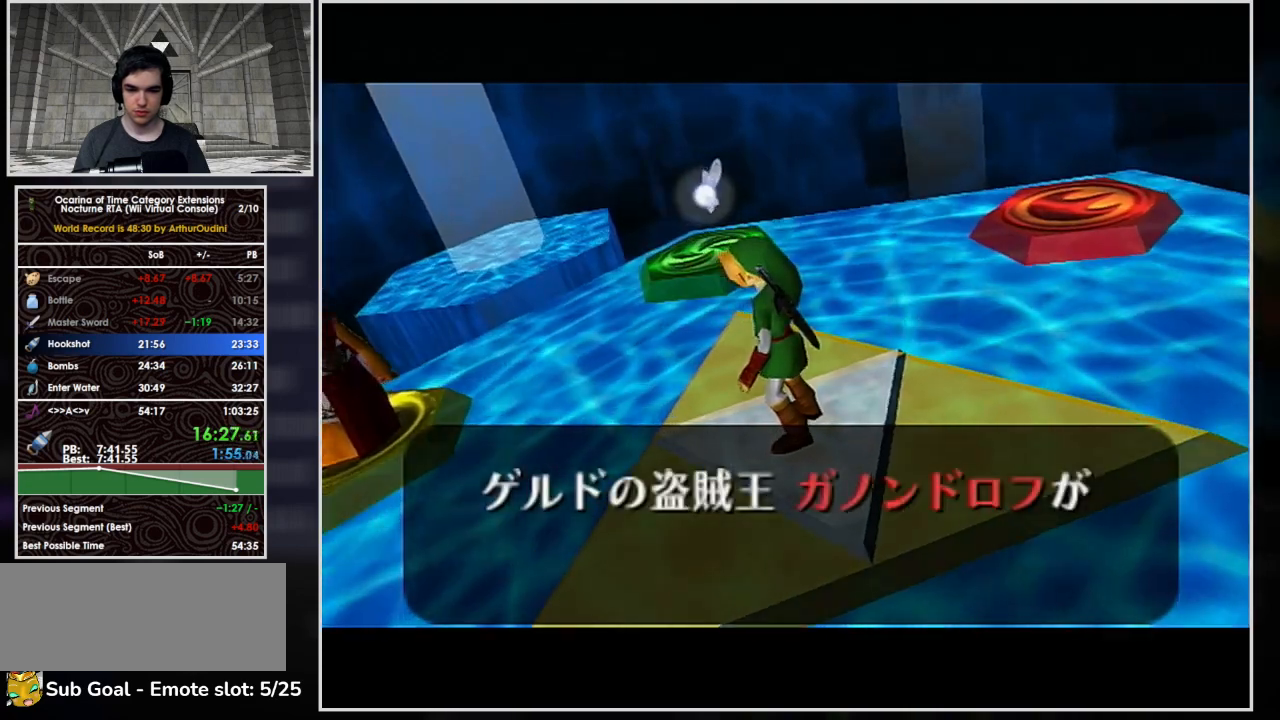
{"buttons": [], "button_events": [[33, "A", "down"], [67, "B", "up"], [100, "A", "up"], [167, "A", "down"], [200, "B", "down"], [267, "B", "up"], [333, "A", "up"], [333, "B", "down"], [400, "A", "down"], [467, "A", "up"], [500, "B", "up"]]}
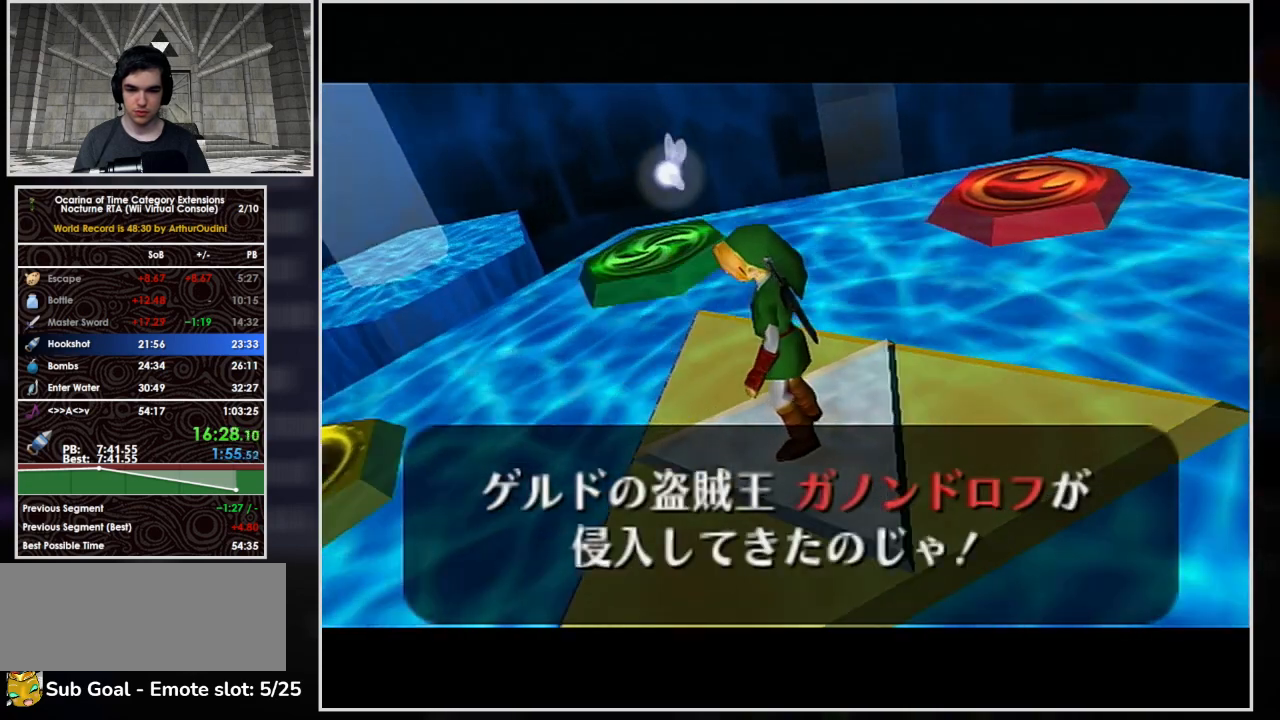
{"buttons": ["A"], "button_events": [[33, "A", "down"], [67, "B", "down"], [100, "A", "up"], [167, "A", "down"], [167, "B", "up"], [233, "A", "up"], [267, "B", "down"], [300, "A", "down"], [367, "B", "up"], [400, "A", "up"], [467, "A", "down"]]}
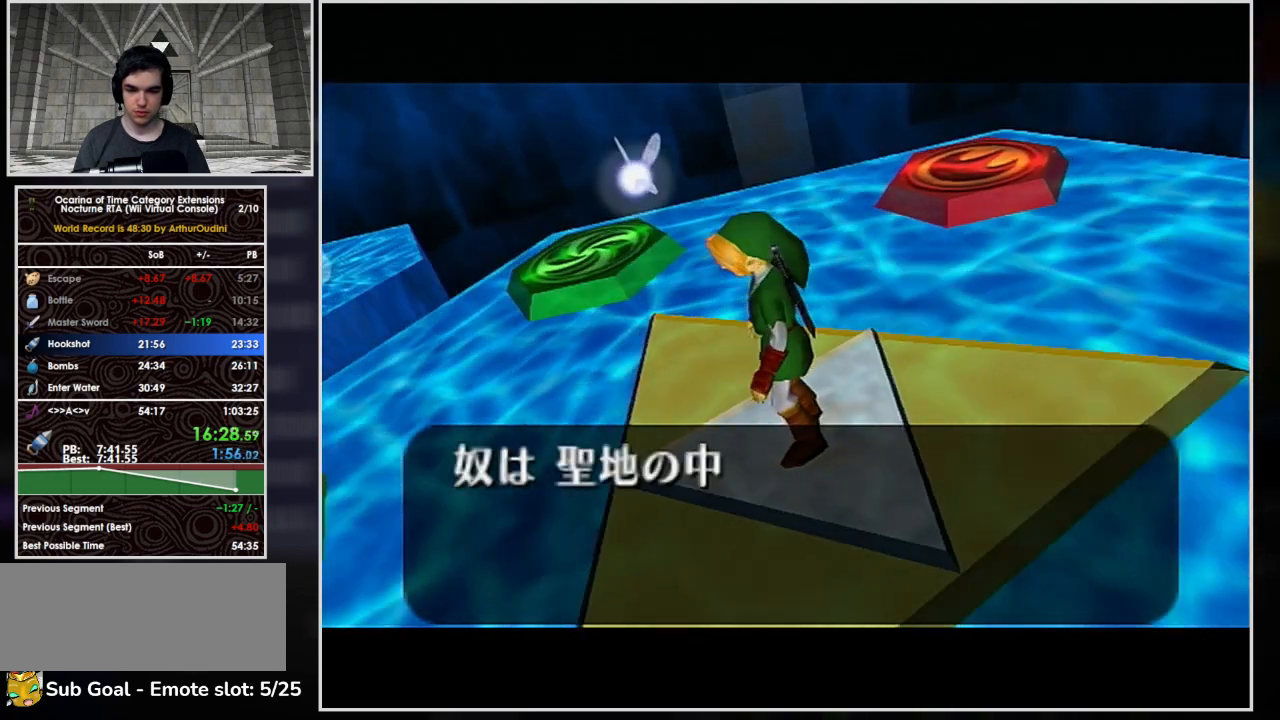
{"buttons": ["B"], "button_events": [[33, "B", "down"], [67, "A", "up"], [100, "B", "up"], [167, "A", "down"], [233, "B", "down"], [300, "B", "up"], [333, "A", "up"], [433, "B", "down"]]}
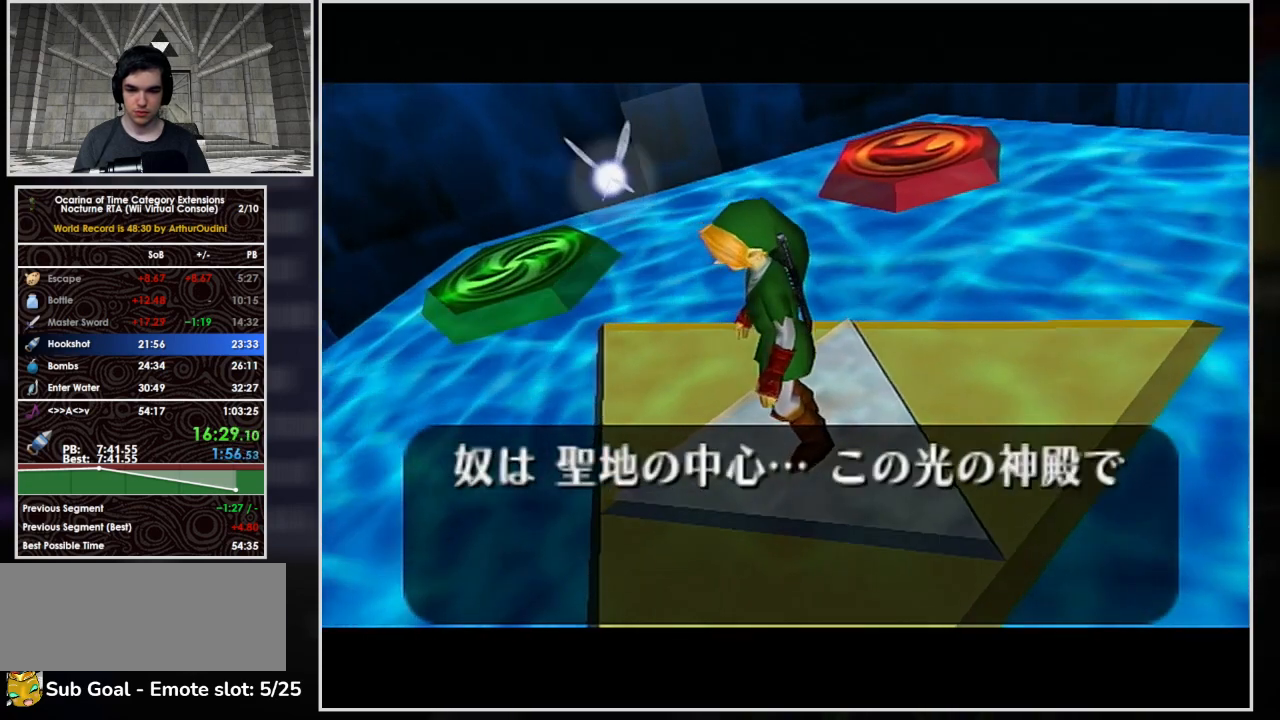
{"buttons": [], "button_events": [[33, "B", "up"], [67, "A", "down"], [133, "B", "down"], [167, "A", "up"], [267, "B", "up"], [333, "B", "down"], [367, "A", "down"], [467, "A", "up"], [467, "B", "up"]]}
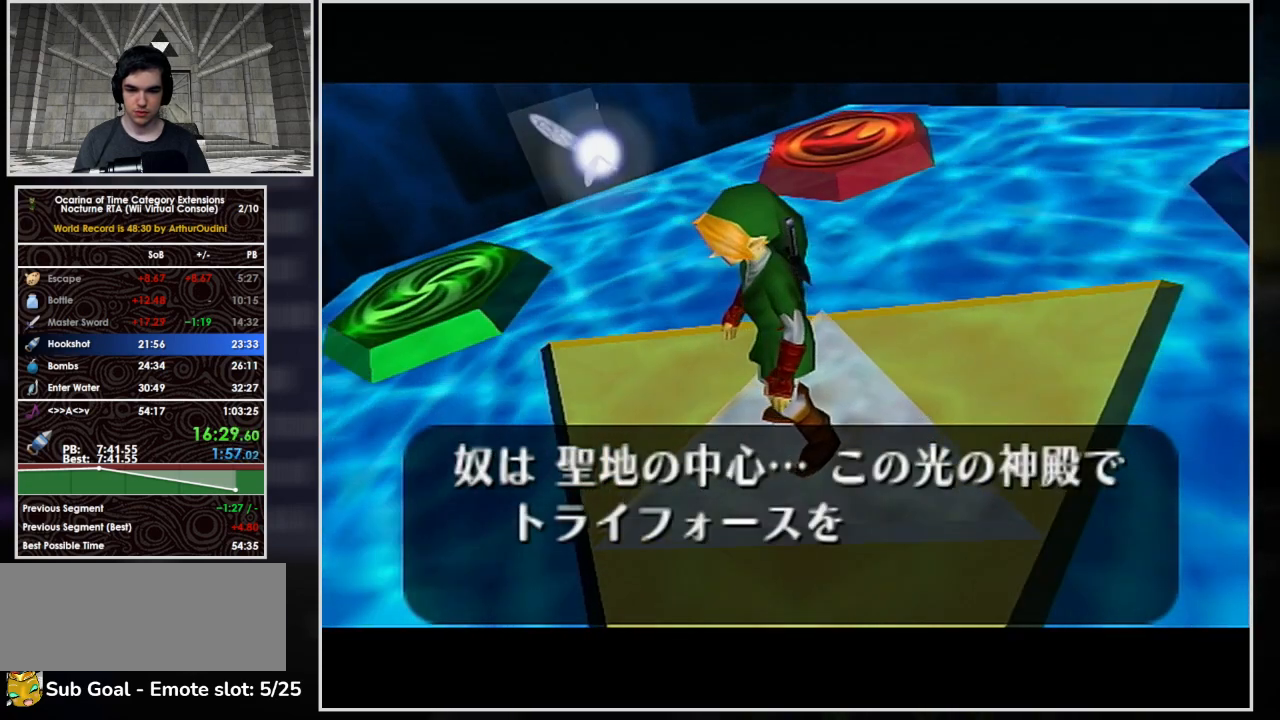
{"buttons": ["A", "B"], "button_events": [[33, "A", "down"], [67, "B", "down"], [100, "A", "up"], [200, "A", "down"], [200, "B", "up"], [233, "A", "up"], [267, "B", "down"], [333, "A", "down"], [367, "B", "up"], [400, "A", "up"], [467, "B", "down"], [500, "A", "down"]]}
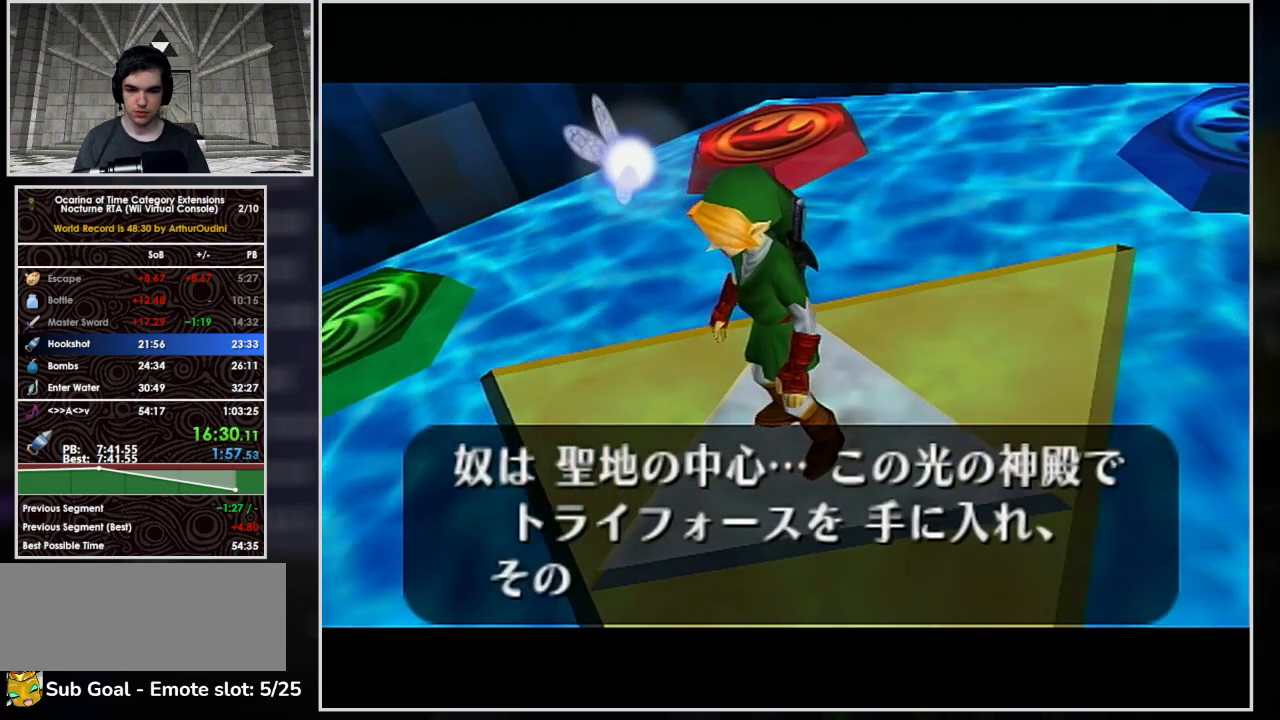
{"buttons": ["A"], "button_events": [[33, "A", "up"], [100, "B", "up"], [133, "A", "down"], [200, "A", "up"], [200, "B", "down"], [267, "A", "down"], [267, "B", "up"], [300, "A", "up"], [367, "A", "down"], [367, "B", "down"], [433, "A", "up"], [467, "B", "up"], [500, "A", "down"]]}
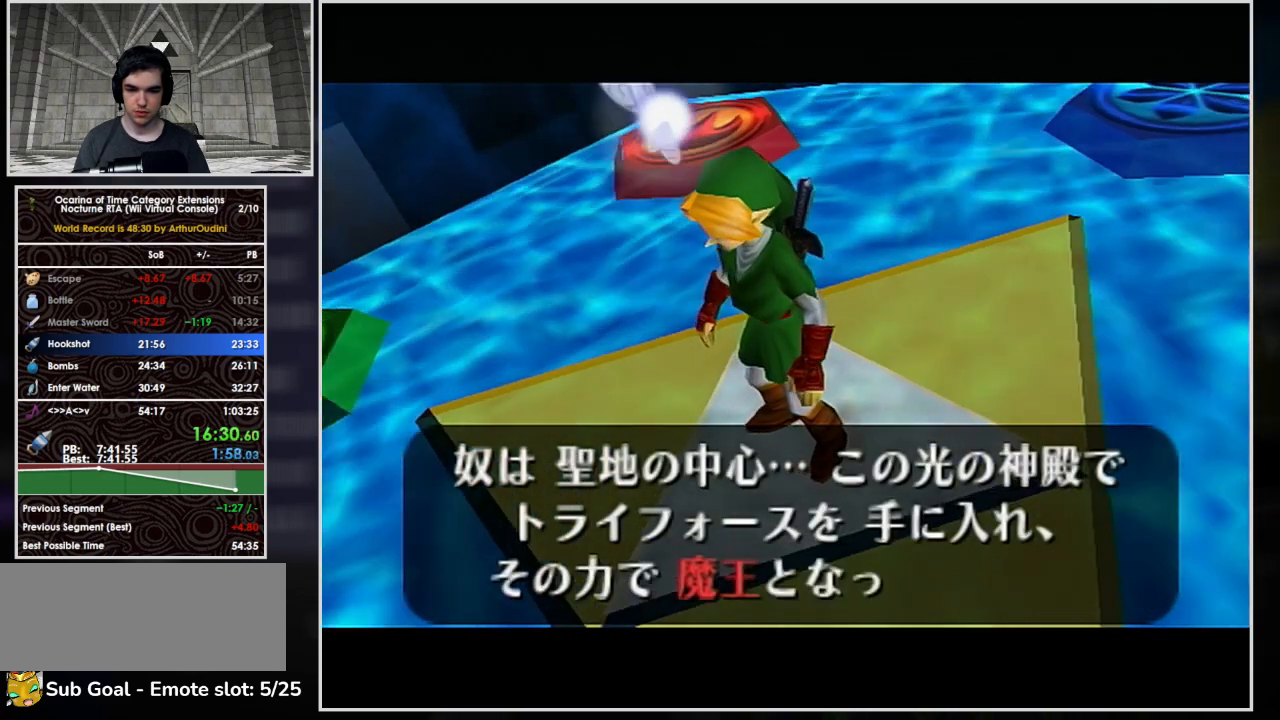
{"buttons": ["B"], "button_events": [[33, "B", "down"], [67, "A", "up"], [133, "A", "down"], [300, "B", "up"], [333, "A", "up"], [433, "A", "down"], [433, "B", "down"], [500, "A", "up"]]}
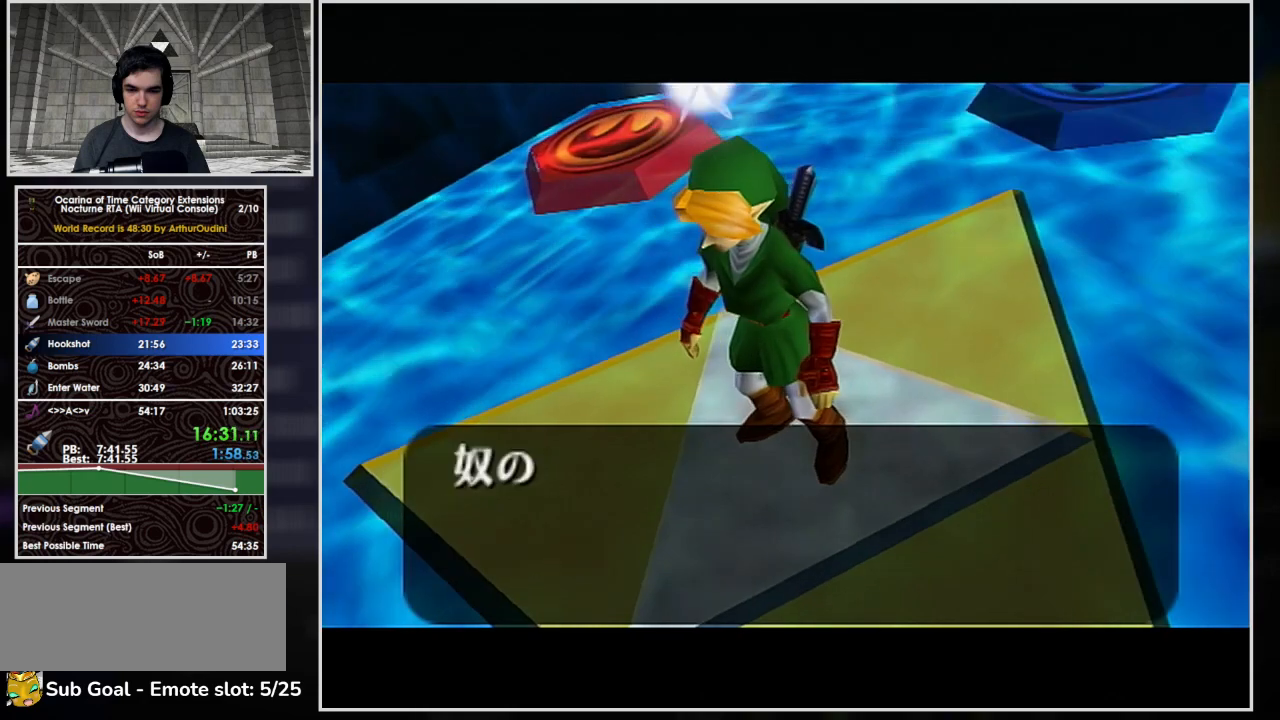
{"buttons": [], "button_events": [[33, "B", "up"], [67, "A", "down"], [133, "B", "down"], [167, "A", "up"], [233, "B", "up"], [333, "B", "down"], [467, "B", "up"]]}
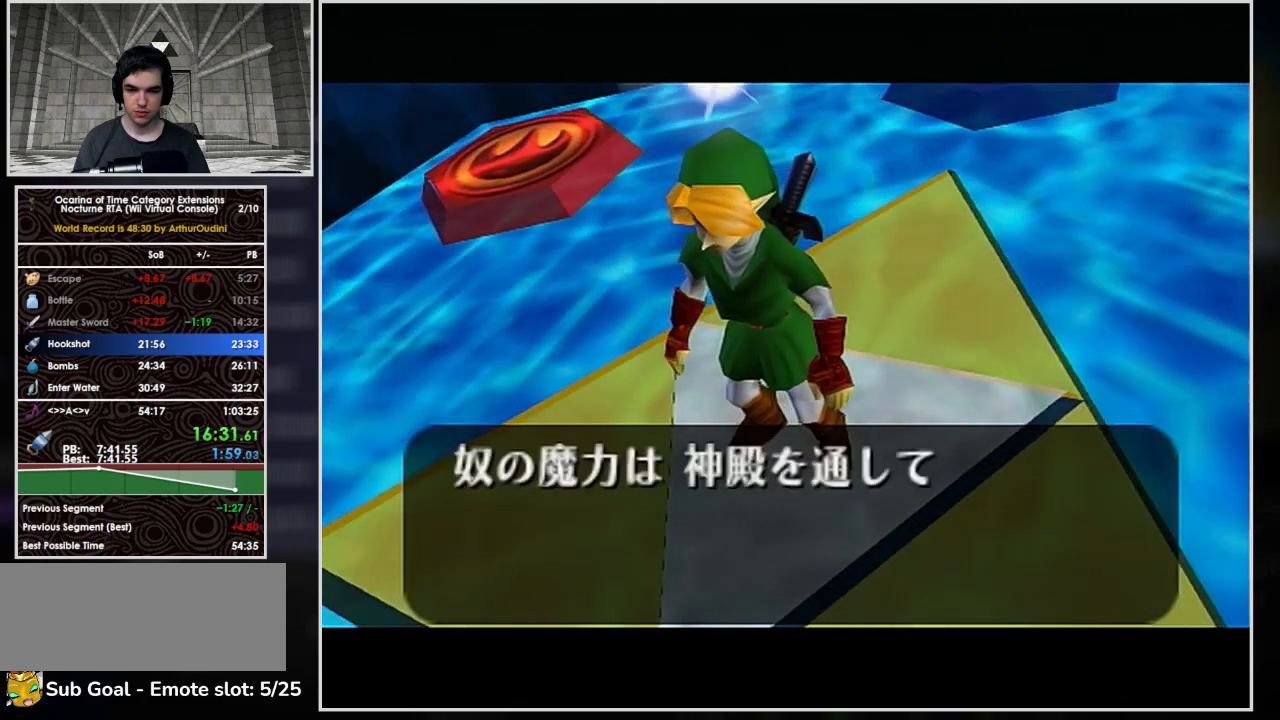
{"buttons": ["A", "B"], "button_events": [[33, "A", "down"], [67, "B", "down"], [100, "A", "up"], [200, "B", "up"], [267, "B", "down"], [333, "A", "down"], [400, "A", "up"], [400, "B", "up"], [500, "A", "down"], [500, "B", "down"]]}
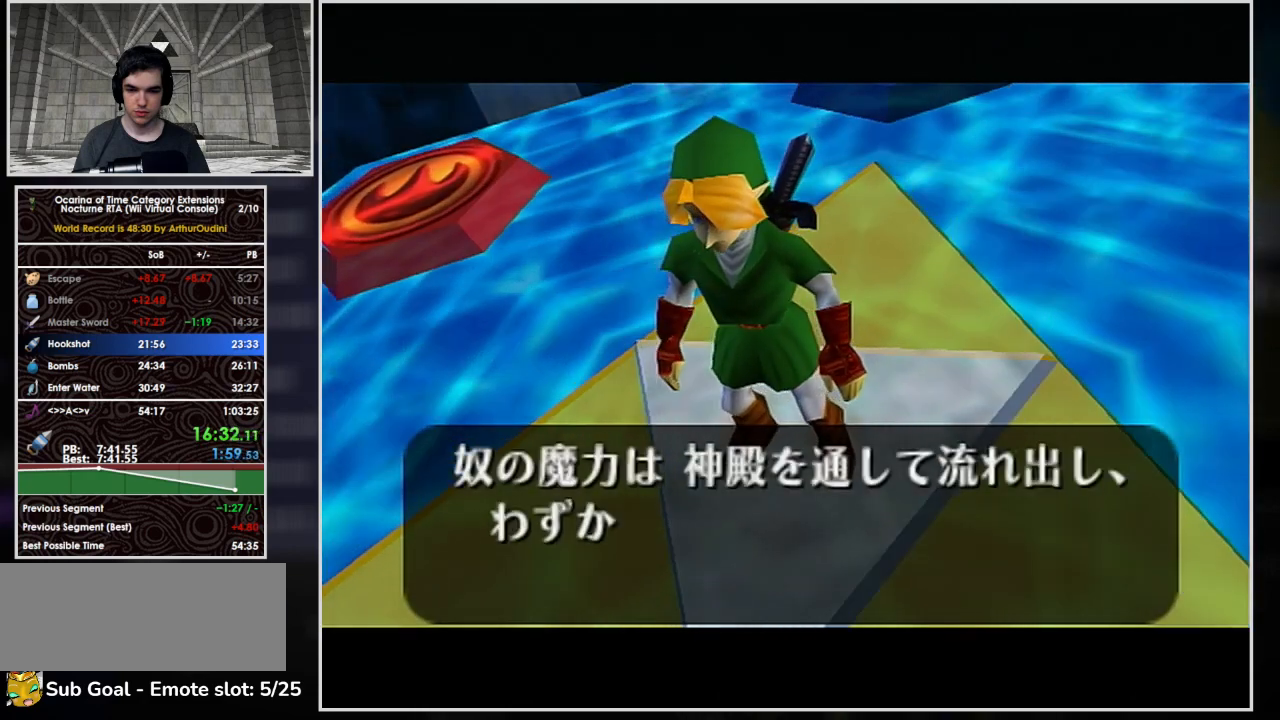
{"buttons": ["A"], "button_events": [[67, "A", "up"], [133, "A", "down"], [133, "B", "up"], [233, "A", "up"], [300, "A", "down"], [367, "A", "up"], [400, "B", "down"], [467, "A", "down"], [500, "B", "up"]]}